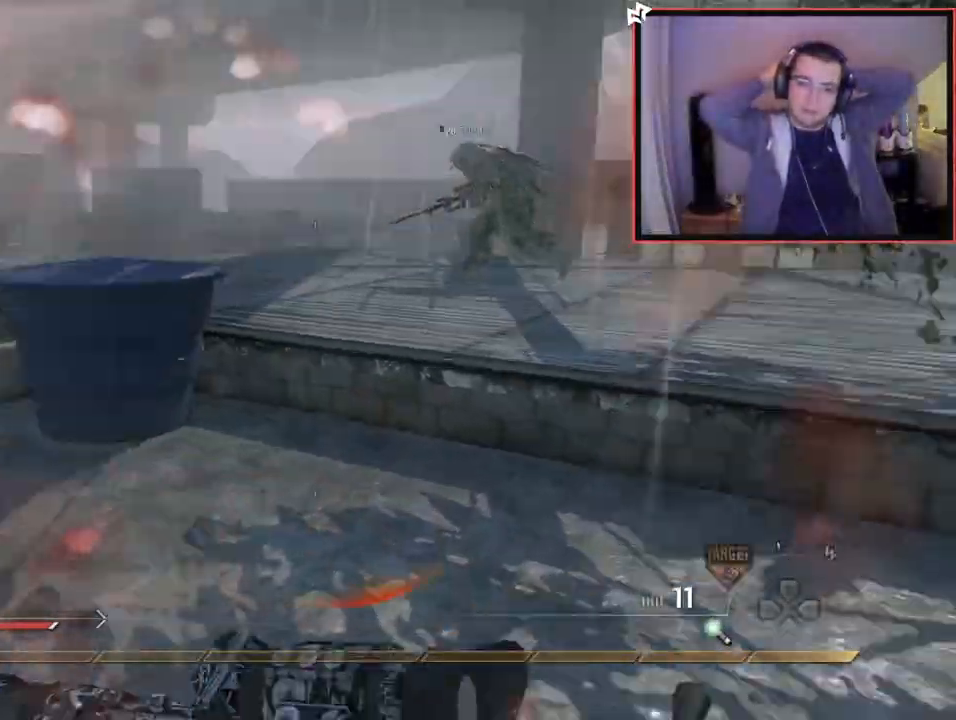
Gameplay with a controller (PlayStation layout); each line is a JSON object with the inputs held at the frame after it. "events" lists button and stick changes between this image and that frame as [ms after this image, input, new state], when the widget could be followed in between. Not read: R3.
{"buttons": [], "left_stick": "right", "right_stick": "left", "events": [[33, "right_stick", "center"], [133, "CROSS", "down"], [216, "CROSS", "up"], [250, "left_stick", "up-right"], [300, "right_stick", "left"], [350, "left_stick", "right"]]}
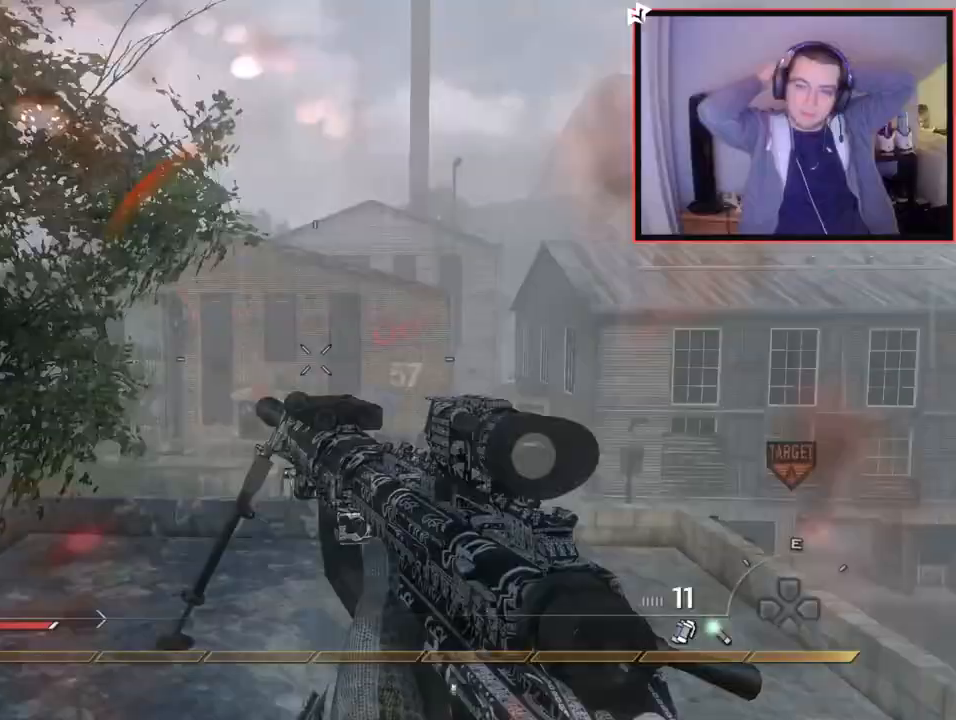
{"buttons": ["L3"], "left_stick": "up-right", "right_stick": "center", "events": [[50, "R2", "down"], [67, "right_stick", "center"], [133, "right_stick", "right"], [150, "R2", "up"], [250, "left_stick", "up-right"], [317, "L3", "down"], [334, "right_stick", "center"]]}
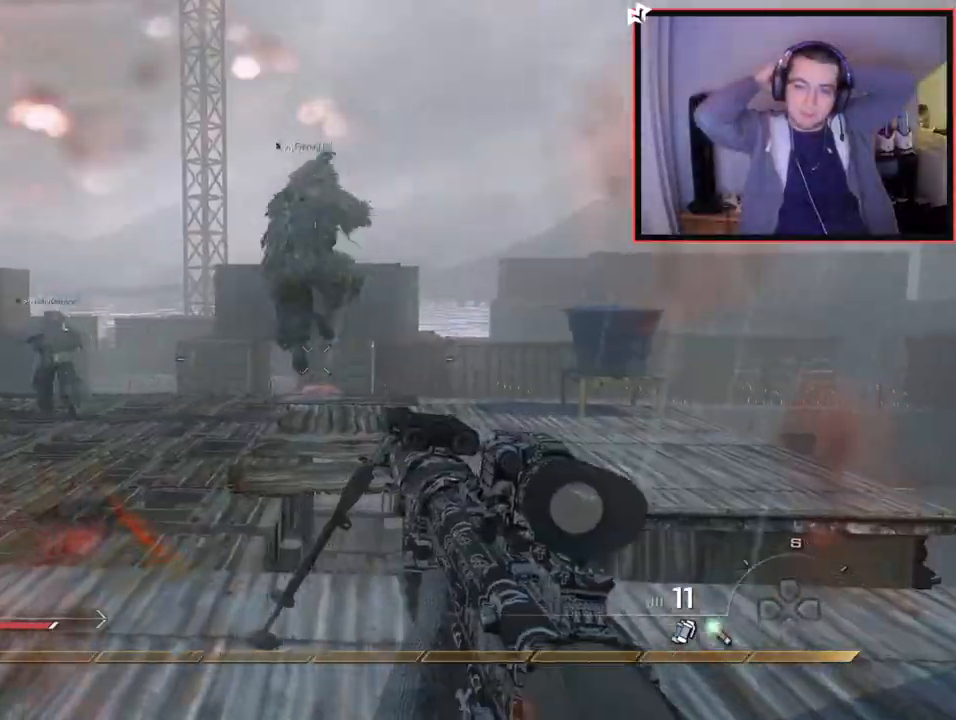
{"buttons": [], "left_stick": "up-right", "right_stick": "left", "events": [[50, "right_stick", "left"], [83, "L3", "up"], [200, "right_stick", "center"], [483, "right_stick", "left"]]}
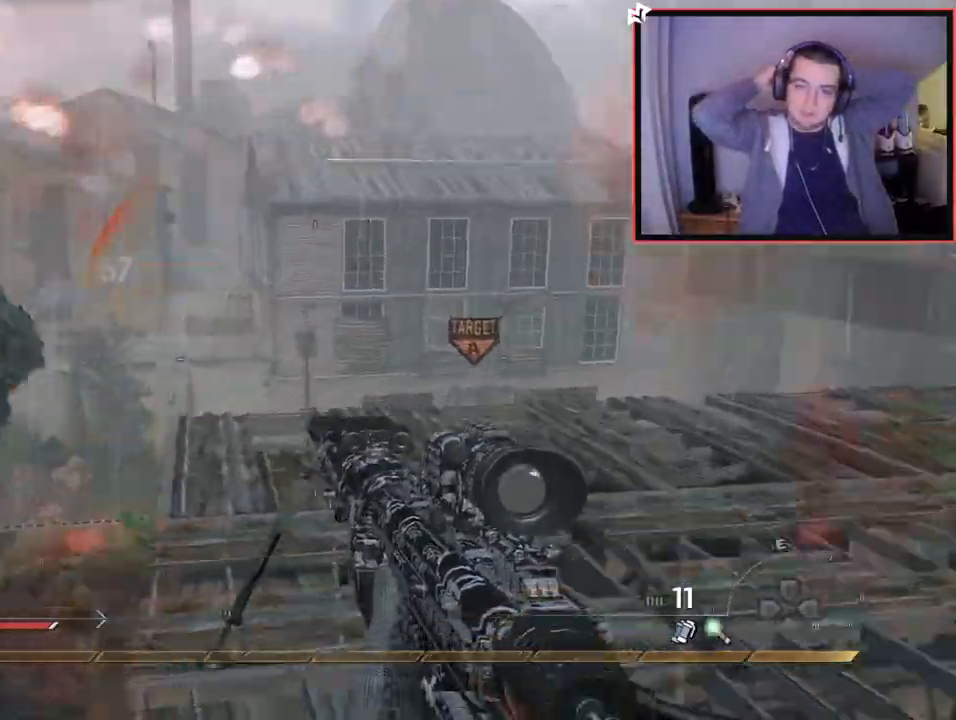
{"buttons": ["R1"], "left_stick": "center", "right_stick": "center", "events": [[100, "right_stick", "center"], [367, "right_stick", "up-left"], [434, "left_stick", "center"], [434, "right_stick", "center"], [484, "R1", "down"]]}
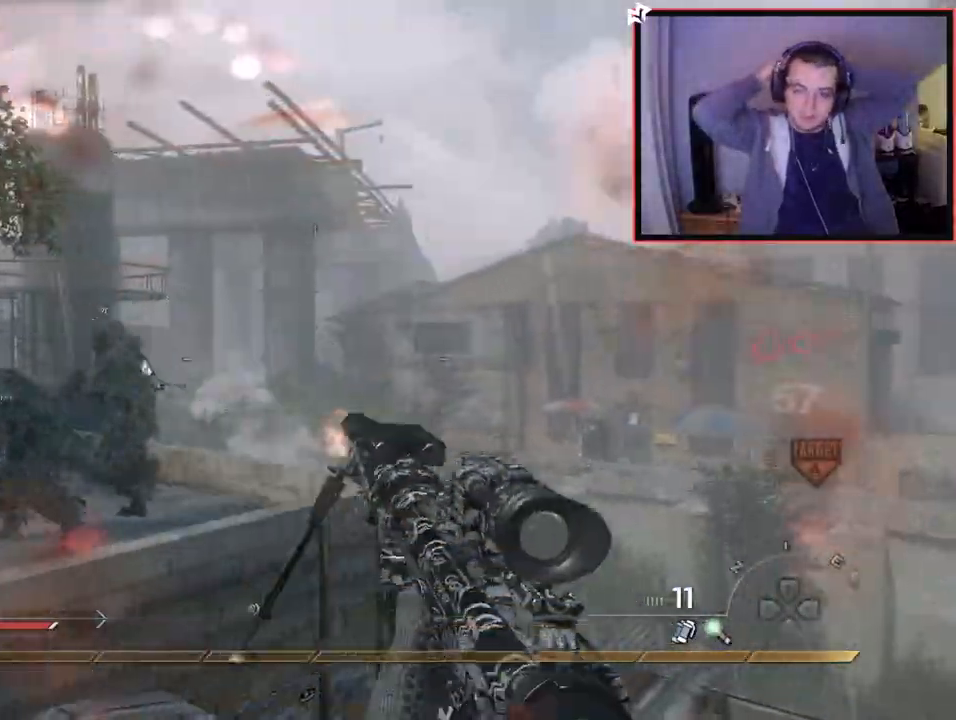
{"buttons": [], "left_stick": "up", "right_stick": "center", "events": [[16, "left_stick", "down-right"], [150, "left_stick", "center"], [233, "TRIANGLE", "down"], [283, "SQUARE", "down"], [333, "TRIANGLE", "up"], [333, "left_stick", "up"], [433, "R1", "up"], [500, "SQUARE", "up"]]}
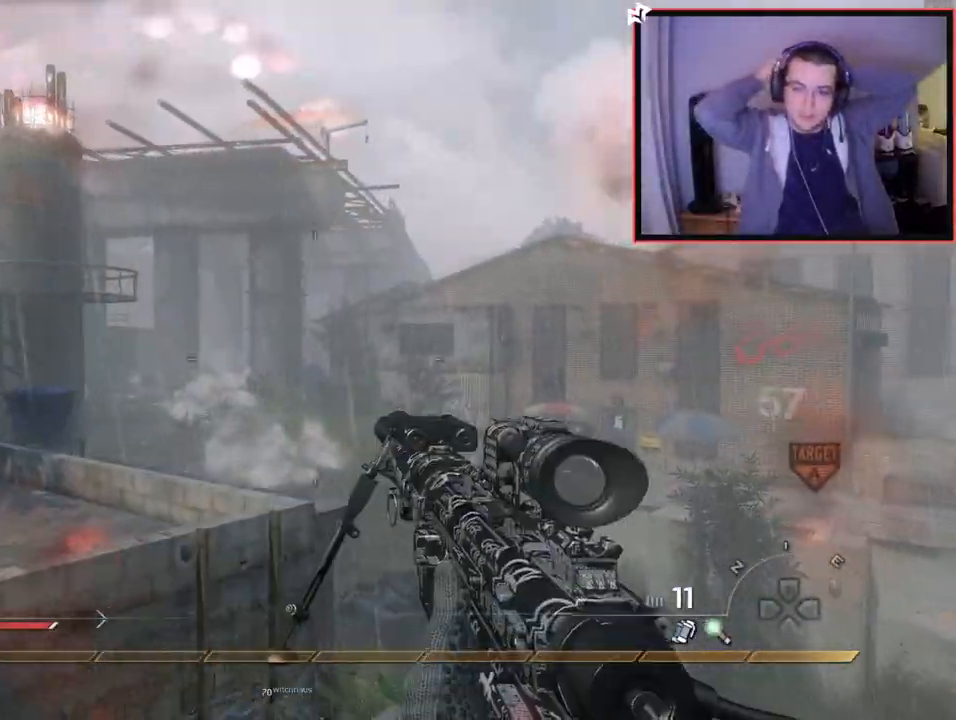
{"buttons": ["CROSS", "L2"], "left_stick": "up", "right_stick": "right", "events": [[150, "right_stick", "right"], [217, "left_stick", "up-left"], [234, "CROSS", "down"], [400, "L2", "down"], [434, "left_stick", "up"]]}
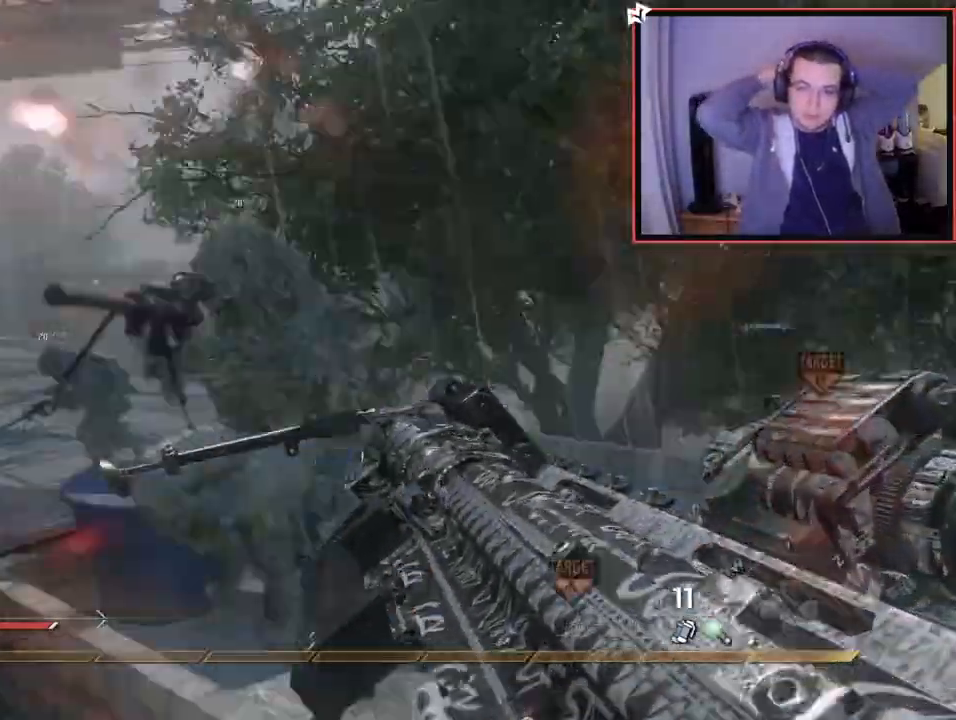
{"buttons": ["CROSS"], "left_stick": "up", "right_stick": "right", "events": [[100, "right_stick", "center"], [216, "L2", "up"], [316, "right_stick", "right"]]}
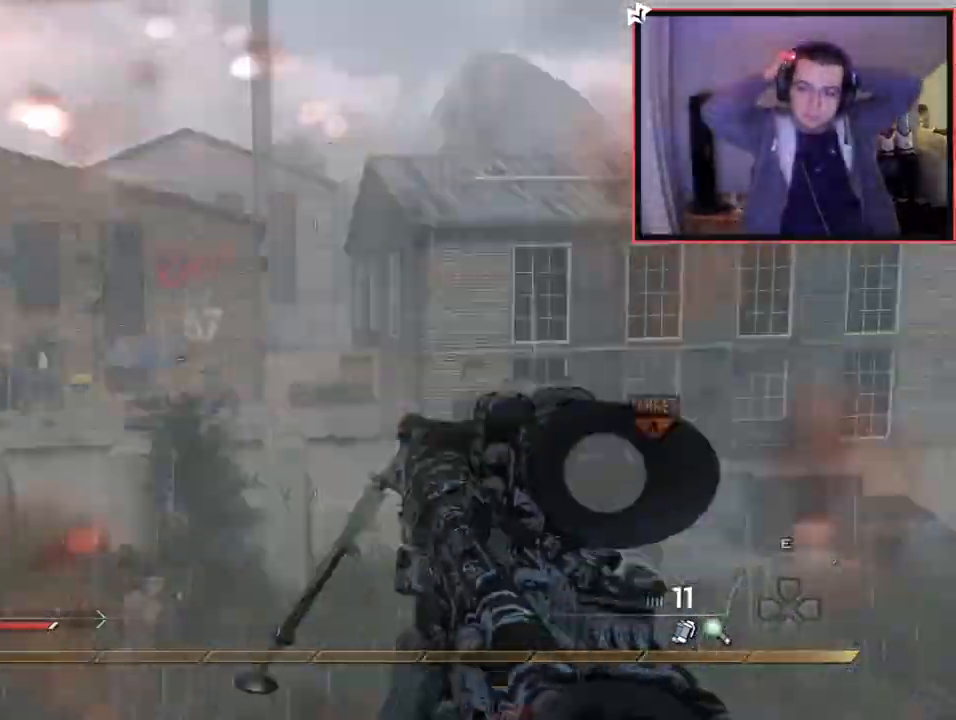
{"buttons": [], "left_stick": "up-right", "right_stick": "center", "events": [[17, "CROSS", "up"], [33, "left_stick", "center"], [167, "L2", "down"], [217, "left_stick", "up-right"], [367, "right_stick", "center"], [400, "L2", "up"], [417, "TRIANGLE", "down"], [484, "TRIANGLE", "up"]]}
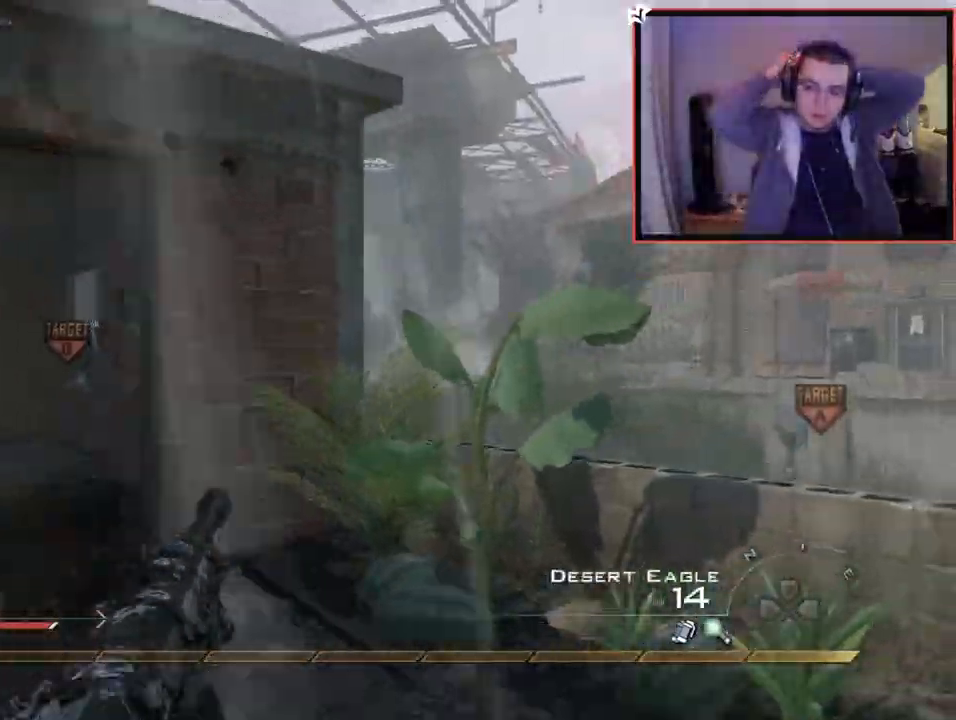
{"buttons": [], "left_stick": "down-left", "right_stick": "center", "events": [[33, "left_stick", "down-right"], [50, "TRIANGLE", "down"], [100, "left_stick", "down"], [100, "right_stick", "up"], [150, "R2", "down"], [150, "TRIANGLE", "up"], [183, "right_stick", "center"], [283, "SQUARE", "down"], [316, "SQUARE", "up"], [367, "R2", "up"], [367, "left_stick", "down-left"], [367, "right_stick", "up-left"], [483, "right_stick", "center"]]}
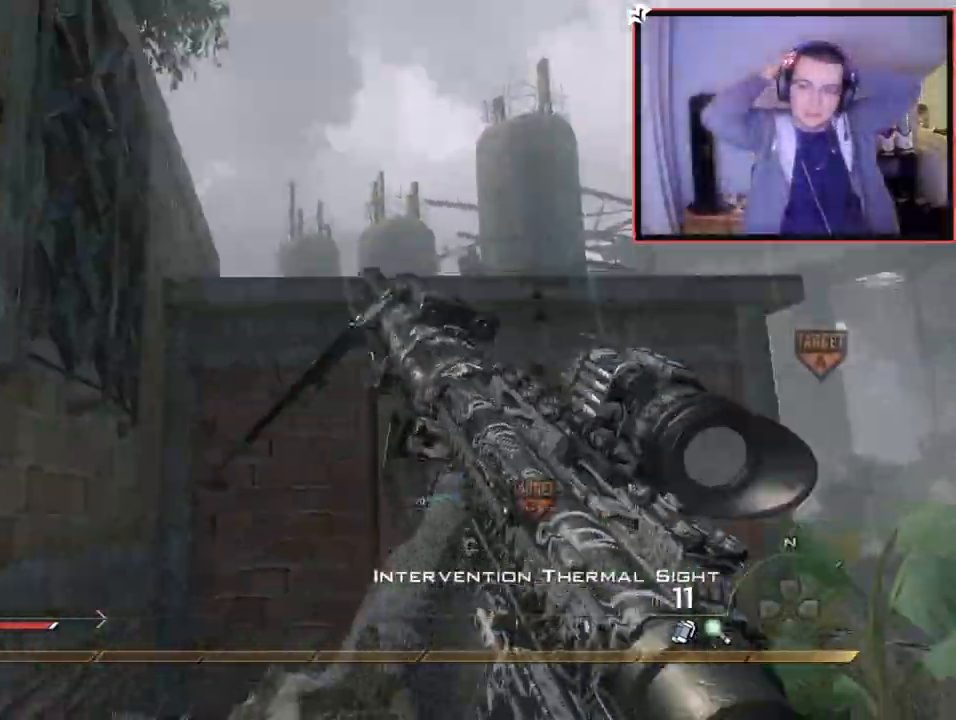
{"buttons": ["CROSS"], "left_stick": "up", "right_stick": "center", "events": [[133, "left_stick", "center"], [300, "left_stick", "up"], [467, "CROSS", "down"]]}
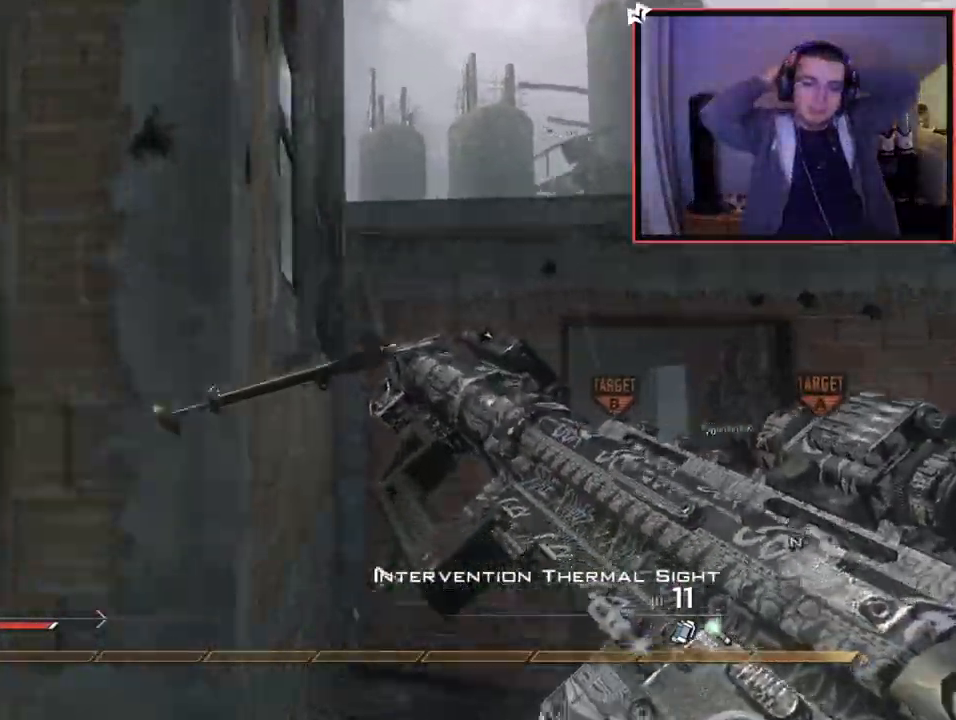
{"buttons": [], "left_stick": "up-left", "right_stick": "center", "events": [[84, "left_stick", "up-left"], [201, "right_stick", "up-left"], [317, "right_stick", "center"], [501, "CROSS", "up"]]}
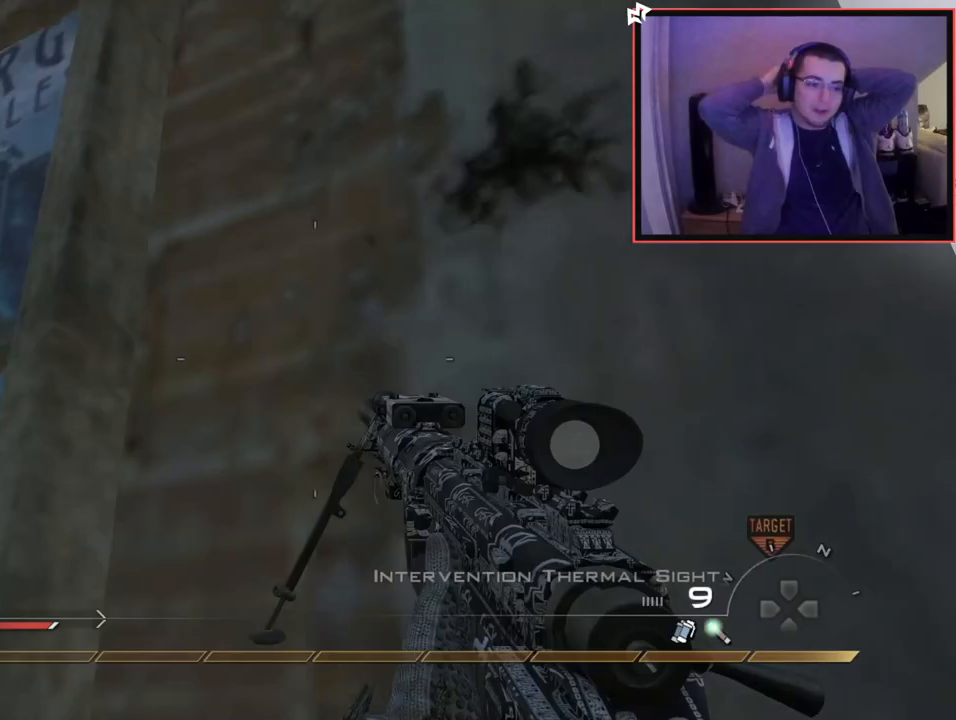
{"buttons": [], "left_stick": "center", "right_stick": "center", "events": [[17, "left_stick", "left"], [234, "right_stick", "down-right"], [334, "right_stick", "center"], [384, "left_stick", "center"]]}
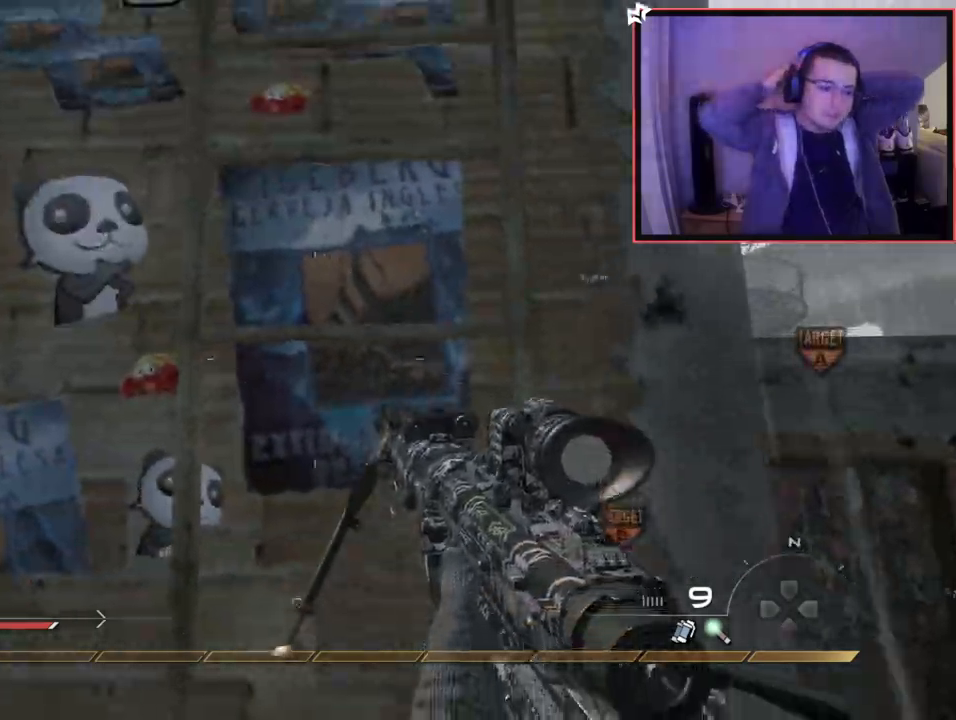
{"buttons": ["CROSS"], "left_stick": "up", "right_stick": "up-left", "events": [[50, "left_stick", "up"], [116, "CROSS", "down"], [166, "R2", "down"], [300, "R2", "up"], [450, "right_stick", "up-left"]]}
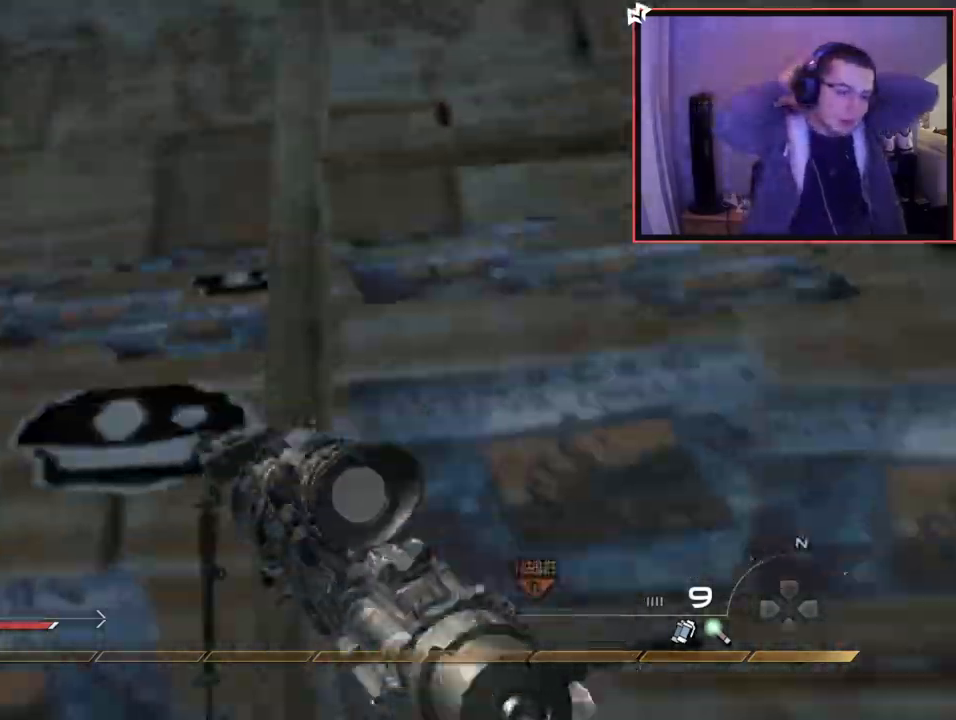
{"buttons": ["CROSS"], "left_stick": "up", "right_stick": "center", "events": [[50, "right_stick", "center"]]}
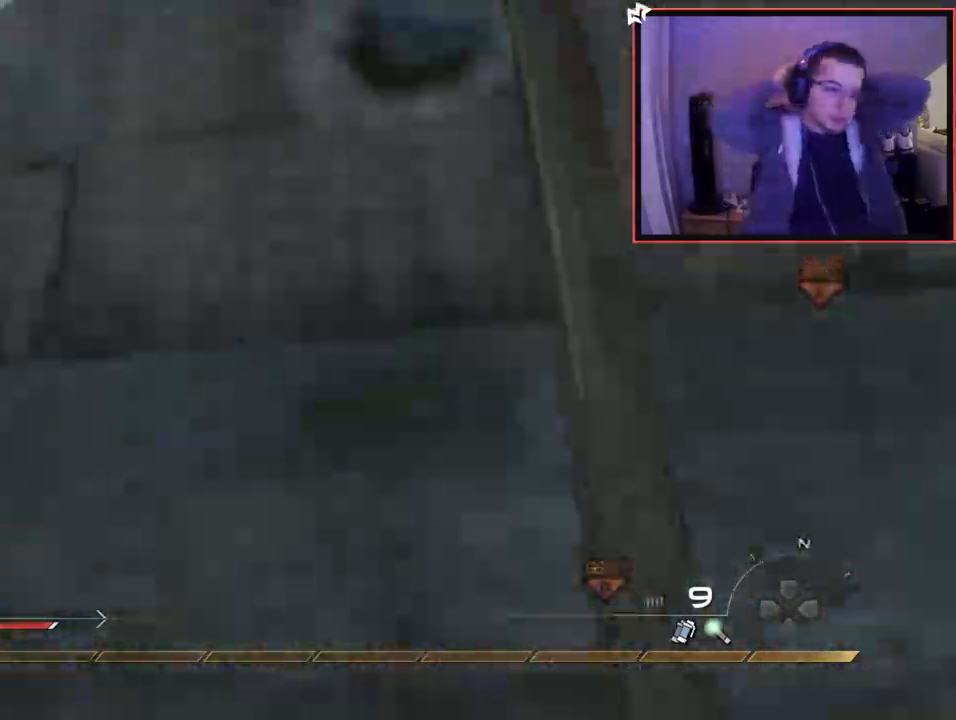
{"buttons": [], "left_stick": "up", "right_stick": "center", "events": [[266, "CROSS", "up"]]}
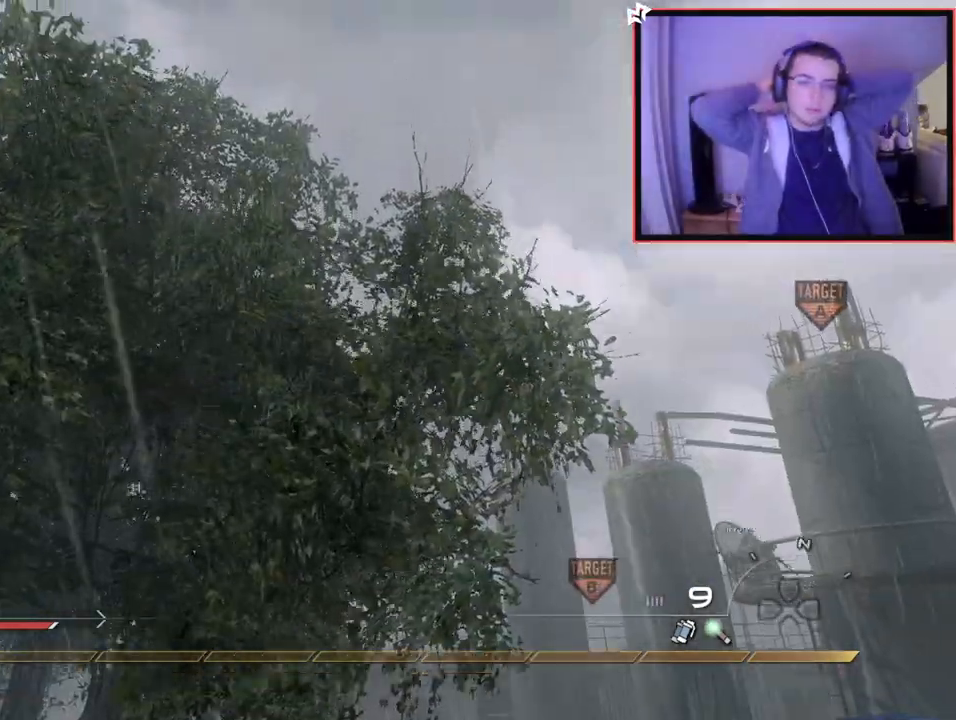
{"buttons": ["TRIANGLE", "L3"], "left_stick": "up", "right_stick": "center", "events": [[234, "right_stick", "down"], [367, "L3", "down"], [384, "right_stick", "center"], [467, "TRIANGLE", "down"]]}
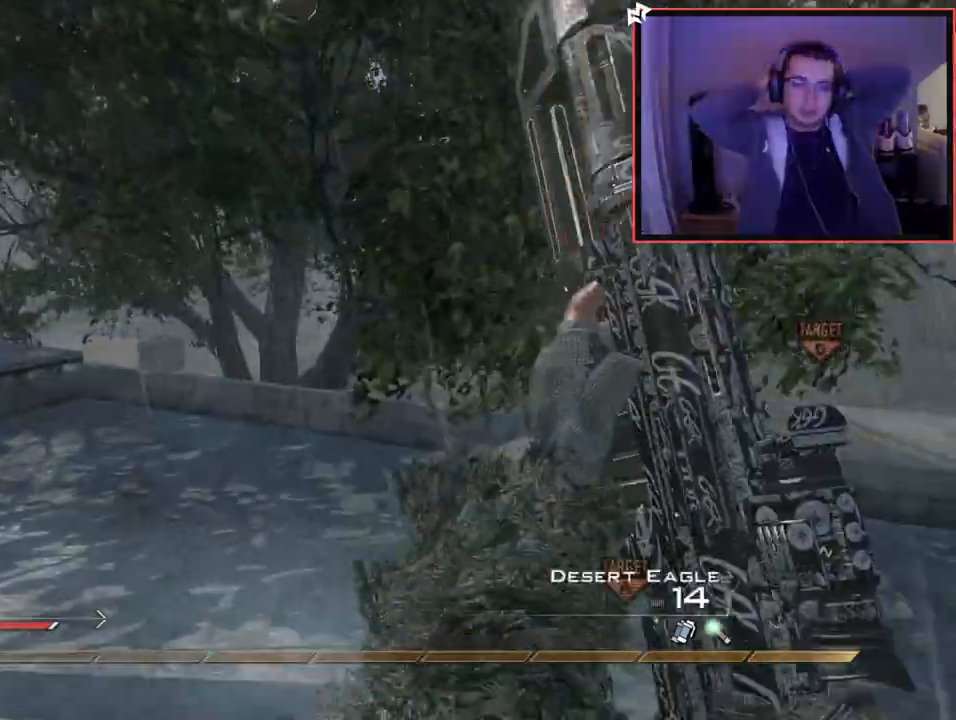
{"buttons": [], "left_stick": "up", "right_stick": "left", "events": [[33, "L3", "up"], [50, "TRIANGLE", "up"], [100, "TRIANGLE", "down"], [183, "TRIANGLE", "up"], [317, "right_stick", "left"]]}
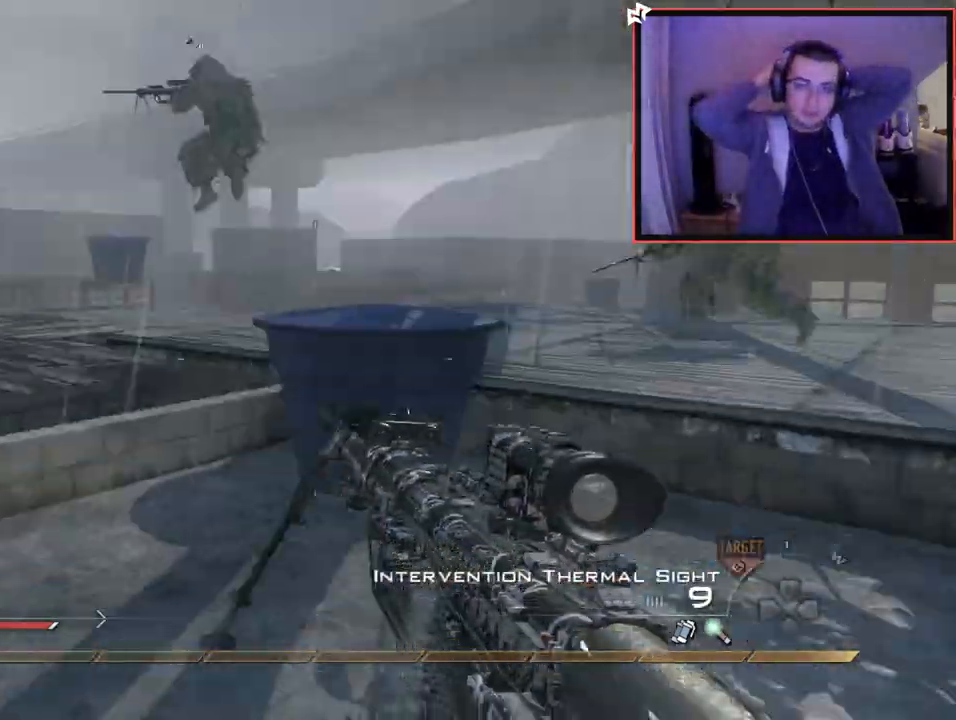
{"buttons": [], "left_stick": "up-right", "right_stick": "center", "events": [[17, "right_stick", "center"], [150, "CROSS", "down"], [267, "CROSS", "up"], [384, "left_stick", "up-right"]]}
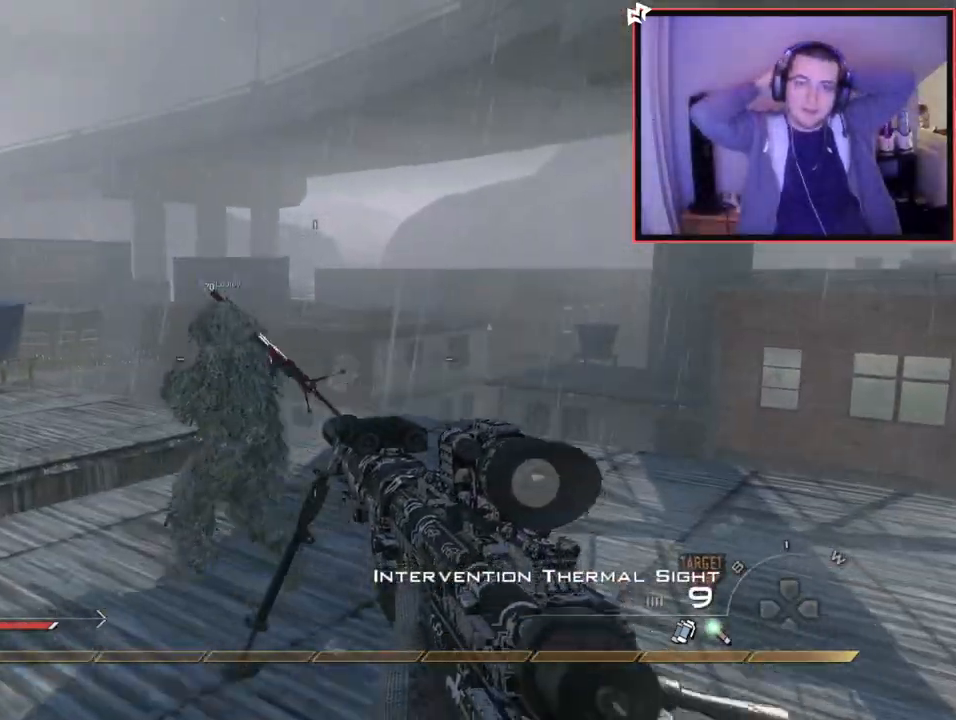
{"buttons": [], "left_stick": "up-right", "right_stick": "center", "events": [[67, "right_stick", "left"], [233, "right_stick", "center"]]}
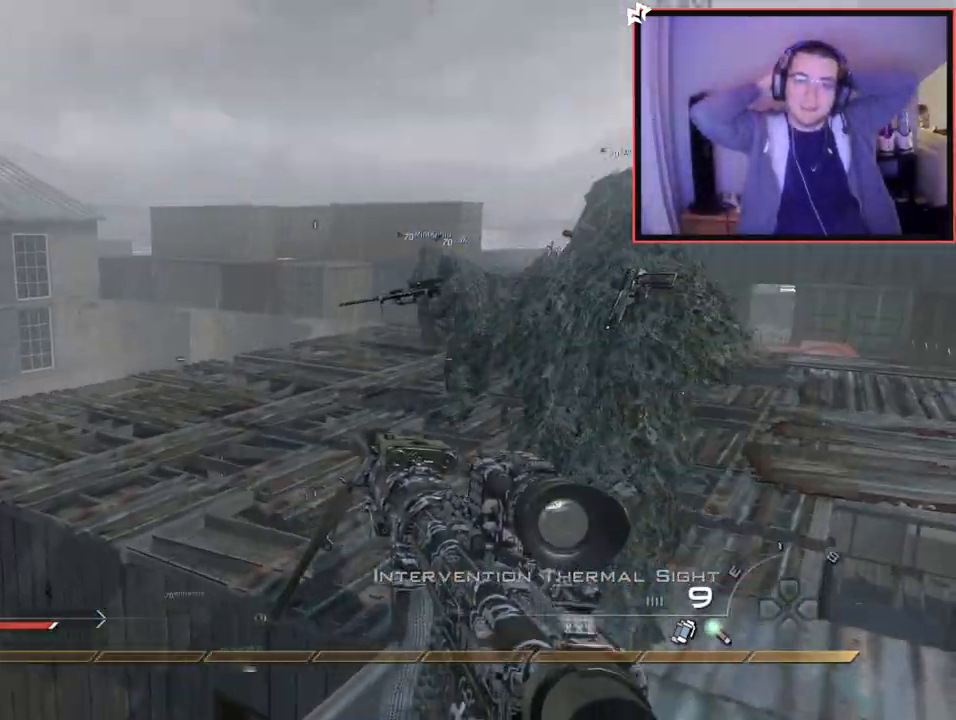
{"buttons": [], "left_stick": "up-right", "right_stick": "center", "events": [[17, "L3", "down"], [234, "L3", "up"], [284, "right_stick", "left"], [484, "right_stick", "center"]]}
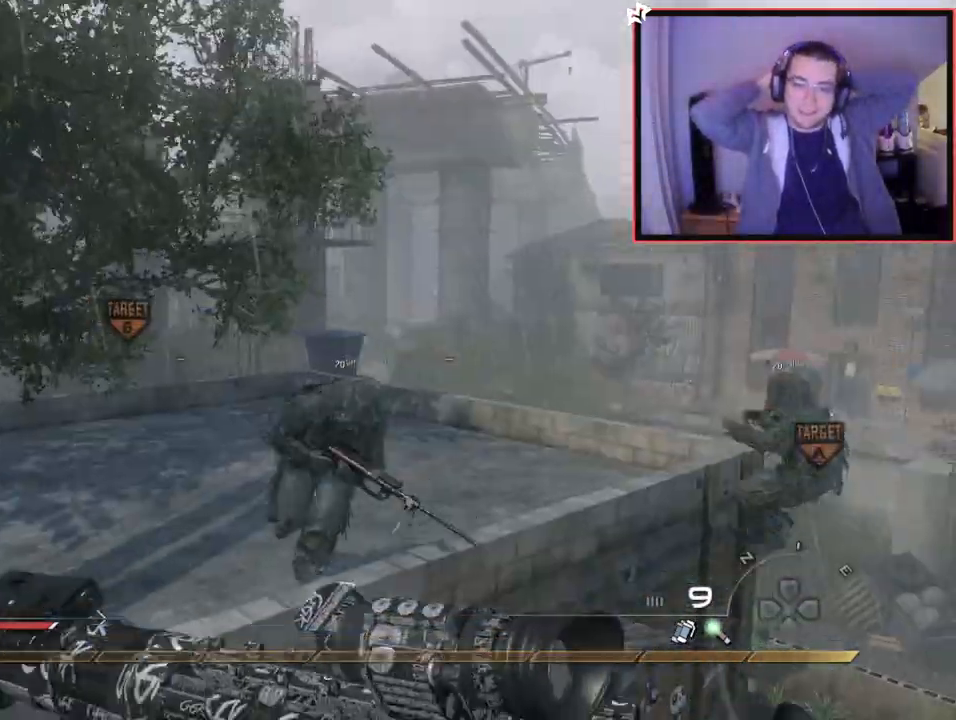
{"buttons": ["R1"], "left_stick": "center", "right_stick": "center", "events": [[350, "left_stick", "right"], [434, "R1", "down"], [484, "left_stick", "center"]]}
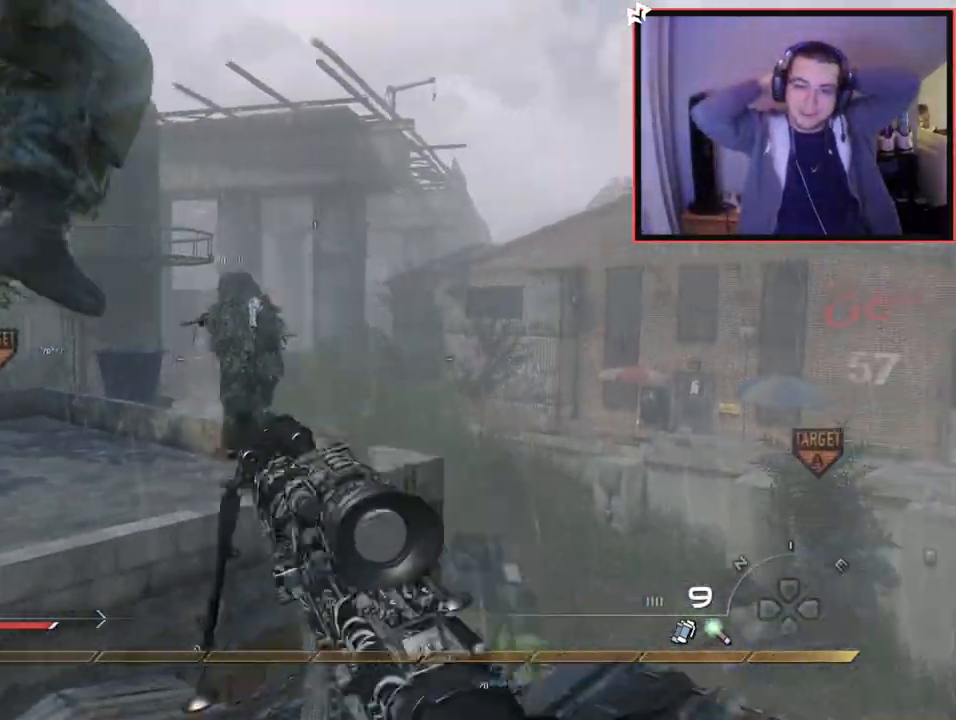
{"buttons": [], "left_stick": "up", "right_stick": "center", "events": [[234, "TRIANGLE", "down"], [317, "SQUARE", "down"], [317, "left_stick", "up"], [351, "TRIANGLE", "up"], [484, "R1", "up"], [484, "SQUARE", "up"]]}
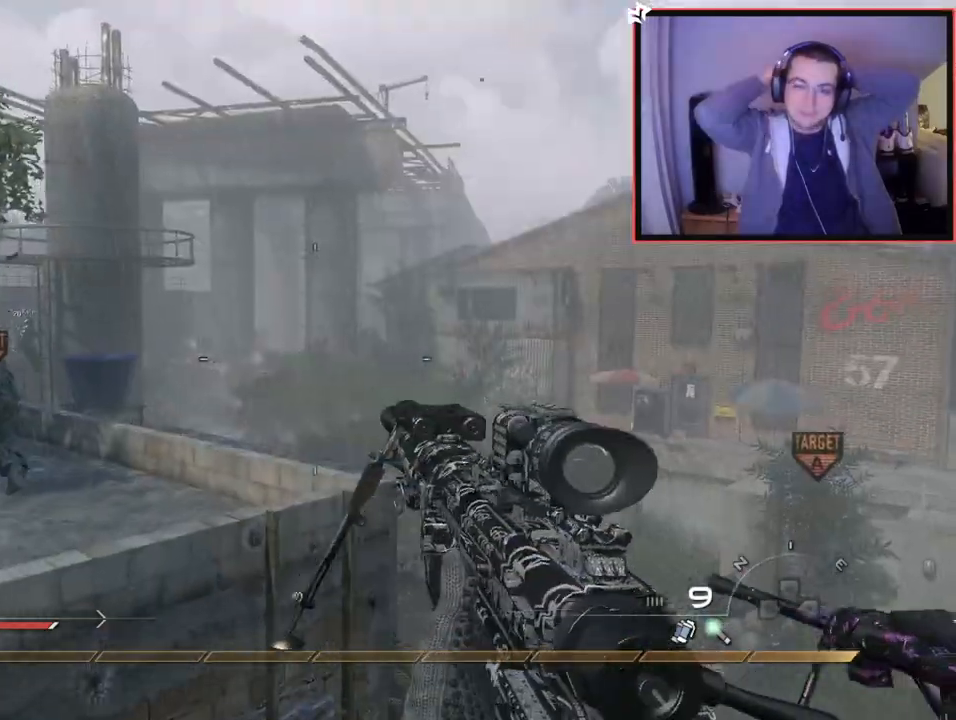
{"buttons": ["L2"], "left_stick": "up-right", "right_stick": "right", "events": [[100, "left_stick", "up-left"], [100, "right_stick", "right"], [183, "CROSS", "down"], [267, "left_stick", "center"], [317, "CROSS", "up"], [400, "L2", "down"], [400, "left_stick", "right"], [484, "left_stick", "up-right"]]}
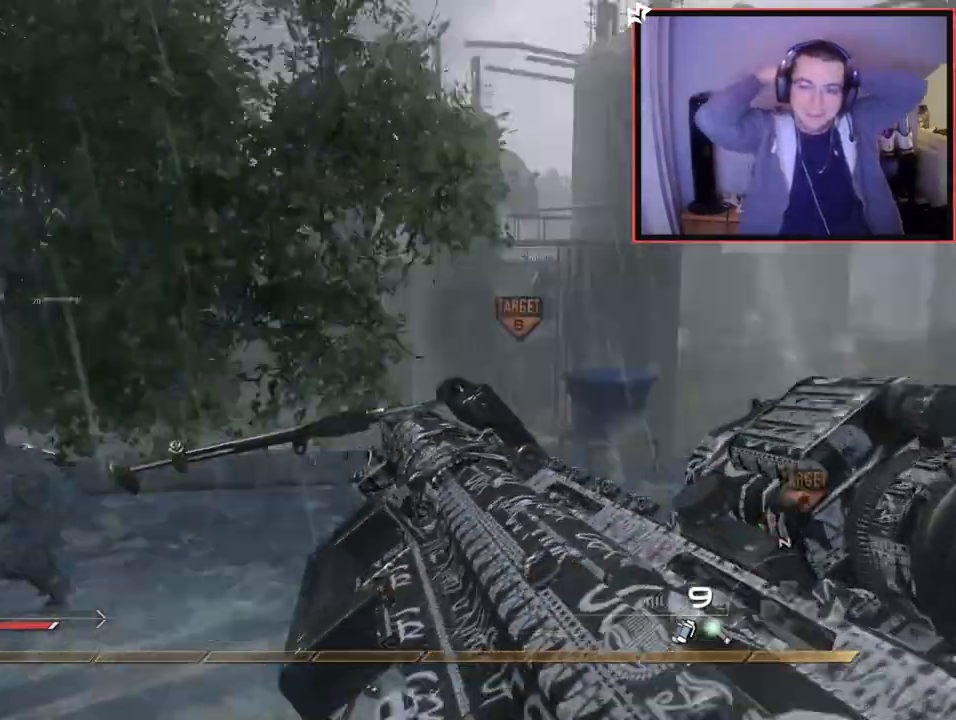
{"buttons": ["CROSS"], "left_stick": "center", "right_stick": "right", "events": [[84, "right_stick", "center"], [184, "L2", "up"], [284, "right_stick", "right"], [317, "left_stick", "up"], [384, "CROSS", "down"], [467, "left_stick", "center"]]}
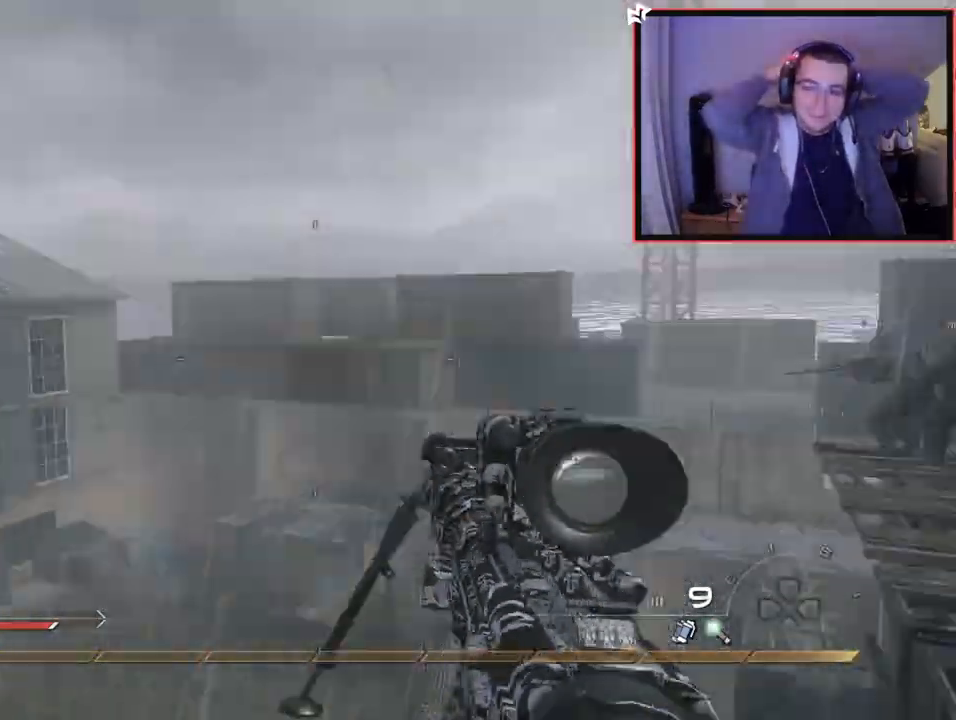
{"buttons": [], "left_stick": "up-left", "right_stick": "center", "events": [[17, "CROSS", "up"], [117, "L2", "down"], [217, "left_stick", "up-right"], [317, "right_stick", "center"], [333, "L2", "up"], [384, "left_stick", "up-left"]]}
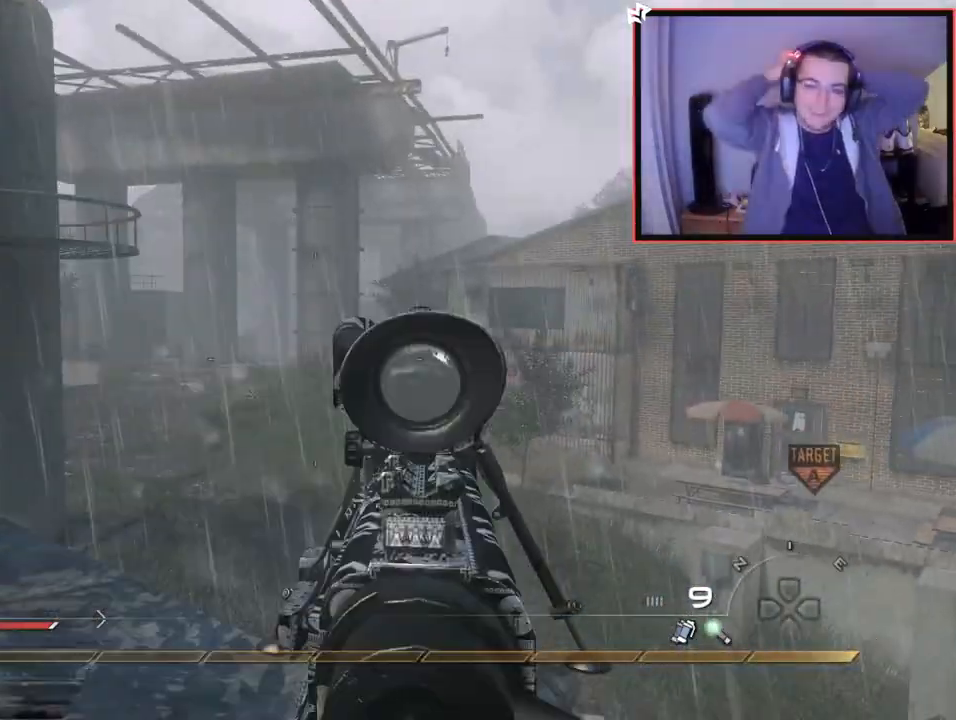
{"buttons": [], "left_stick": "up", "right_stick": "center", "events": [[100, "right_stick", "left"], [134, "left_stick", "left"], [167, "R2", "down"], [184, "right_stick", "center"], [251, "left_stick", "up-left"], [317, "R2", "up"], [451, "left_stick", "up"]]}
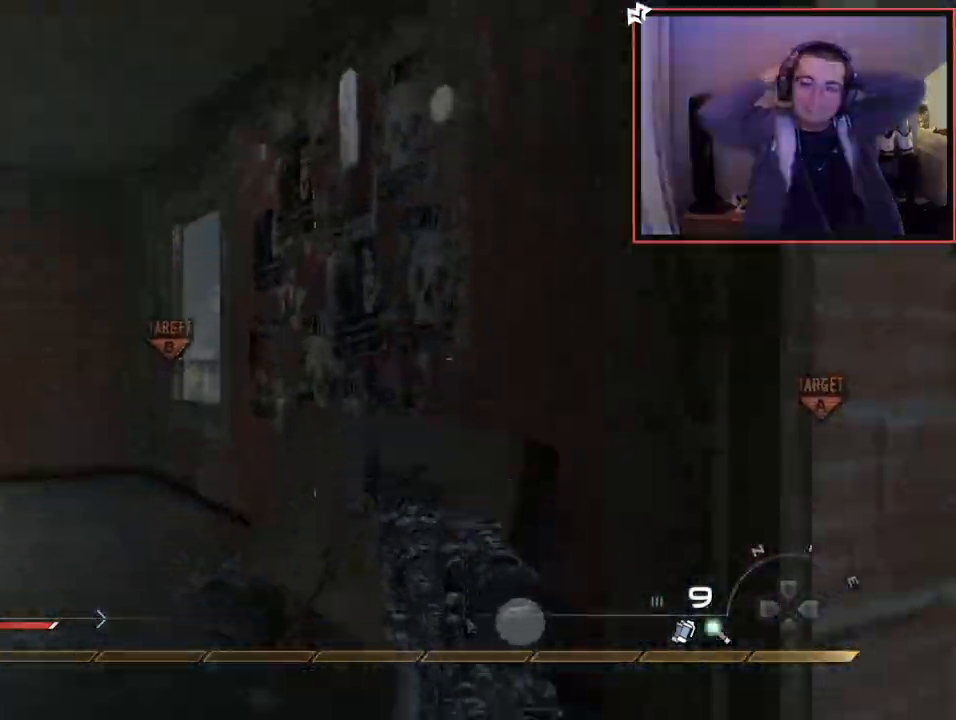
{"buttons": [], "left_stick": "down-left", "right_stick": "center", "events": [[17, "left_stick", "up-right"], [83, "left_stick", "center"], [133, "right_stick", "left"], [217, "left_stick", "down-left"], [250, "right_stick", "center"]]}
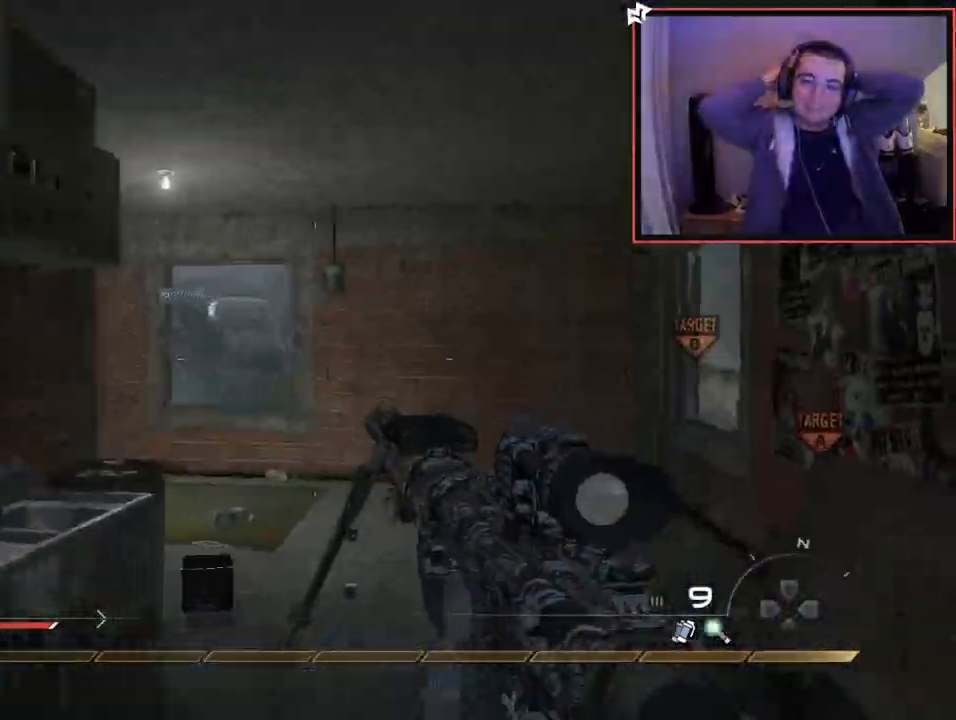
{"buttons": [], "left_stick": "down-left", "right_stick": "center", "events": []}
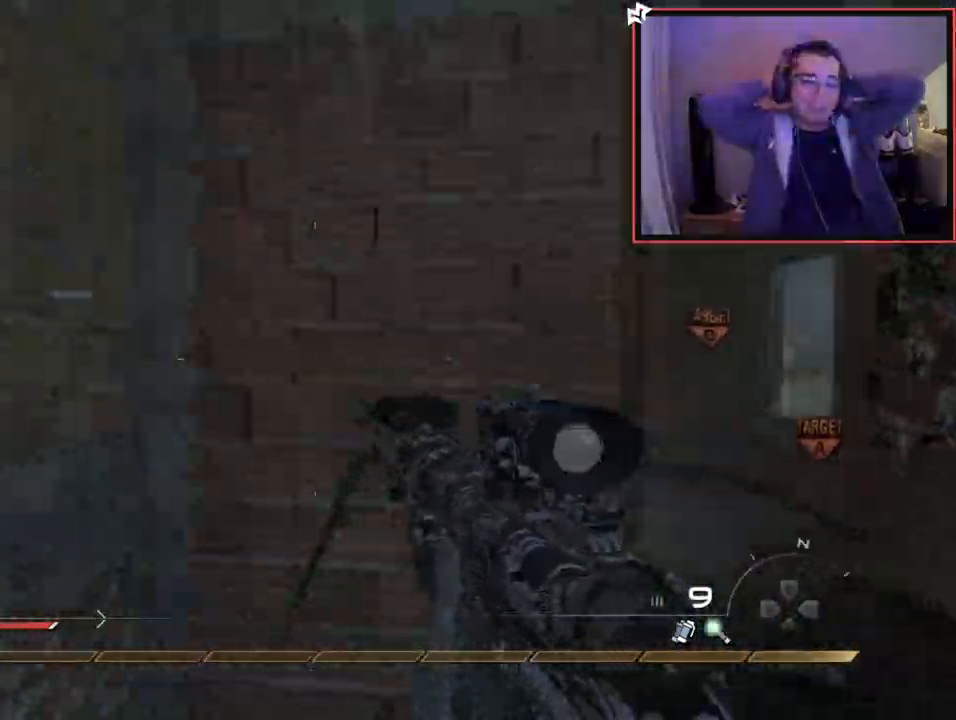
{"buttons": ["TRIANGLE"], "left_stick": "down-left", "right_stick": "center", "events": [[183, "SQUARE", "down"], [317, "SQUARE", "up"], [333, "left_stick", "down"], [467, "left_stick", "down-left"], [500, "TRIANGLE", "down"]]}
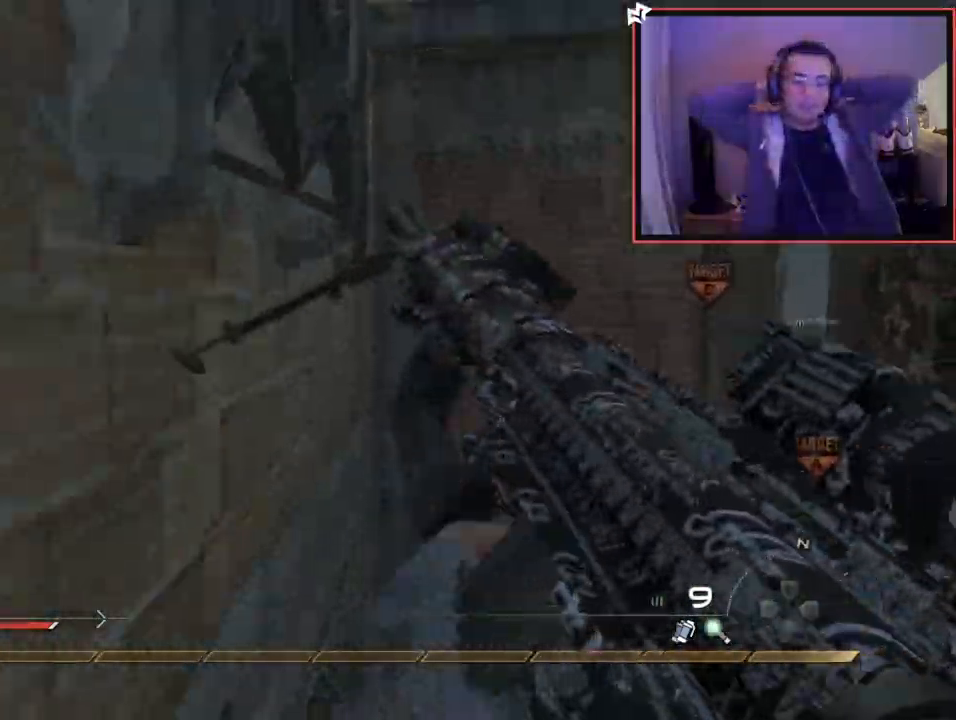
{"buttons": [], "left_stick": "up", "right_stick": "center", "events": [[50, "TRIANGLE", "up"], [134, "TRIANGLE", "down"], [184, "left_stick", "center"], [217, "TRIANGLE", "up"], [467, "left_stick", "up"]]}